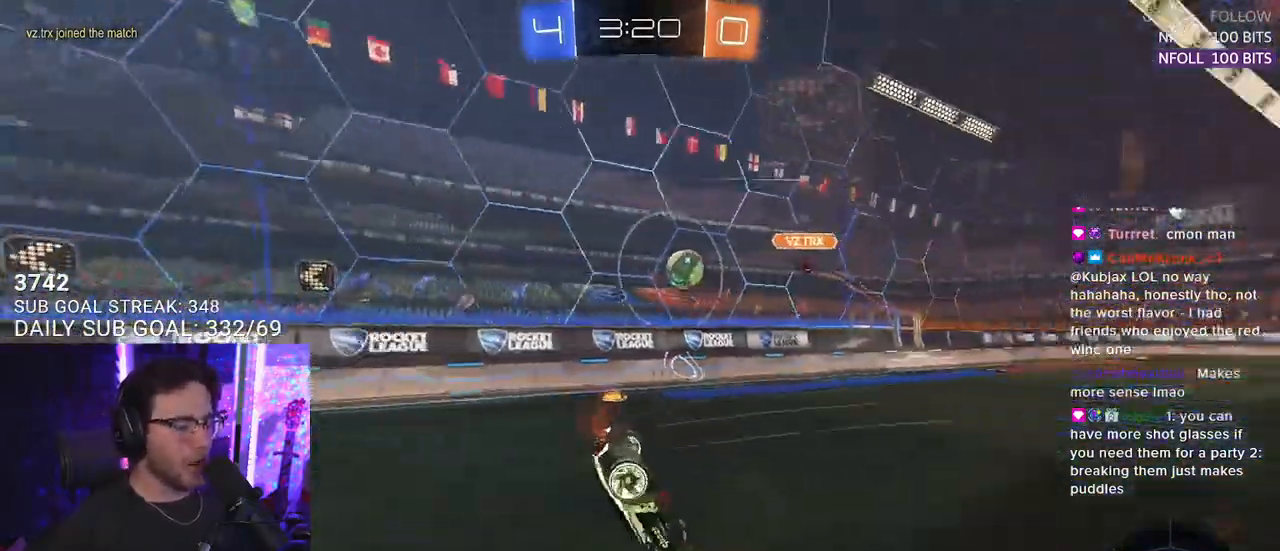
Gameplay with a controller (PlayStation layout); each line is a JSON object with the inputs held at the frame after it. "events" lists button and stick changes between this image and that frame as [ms after this image, input, new state], when the widget could be followed in between. Not read: SELECT START.
{"buttons": ["R2"], "left_stick": "left", "right_stick": "center", "events": [[150, "R2", "up"], [400, "R2", "down"], [500, "left_stick", "left"]]}
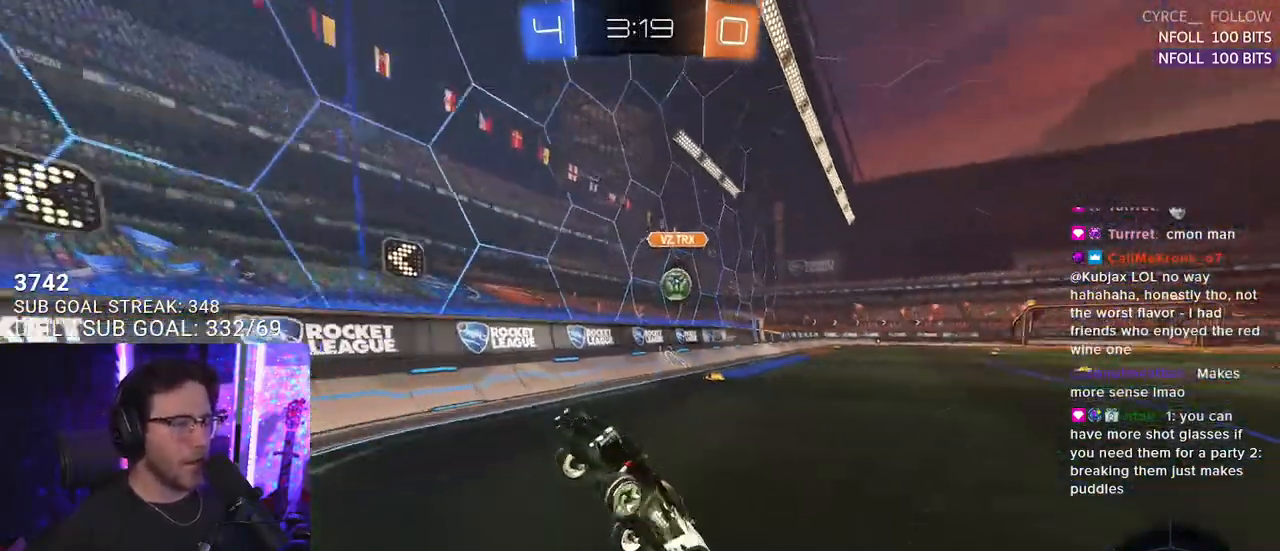
{"buttons": ["R2"], "left_stick": "left", "right_stick": "center", "events": []}
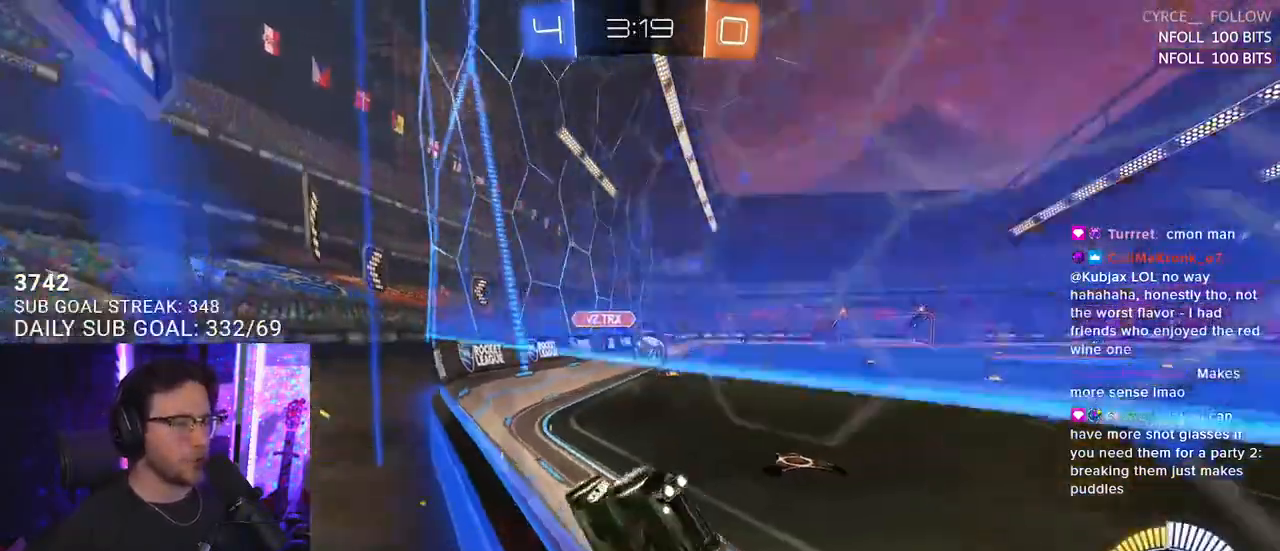
{"buttons": ["L2"], "left_stick": "up-right", "right_stick": "center", "events": [[317, "left_stick", "center"], [450, "L2", "down"], [467, "R2", "up"], [500, "left_stick", "up-right"]]}
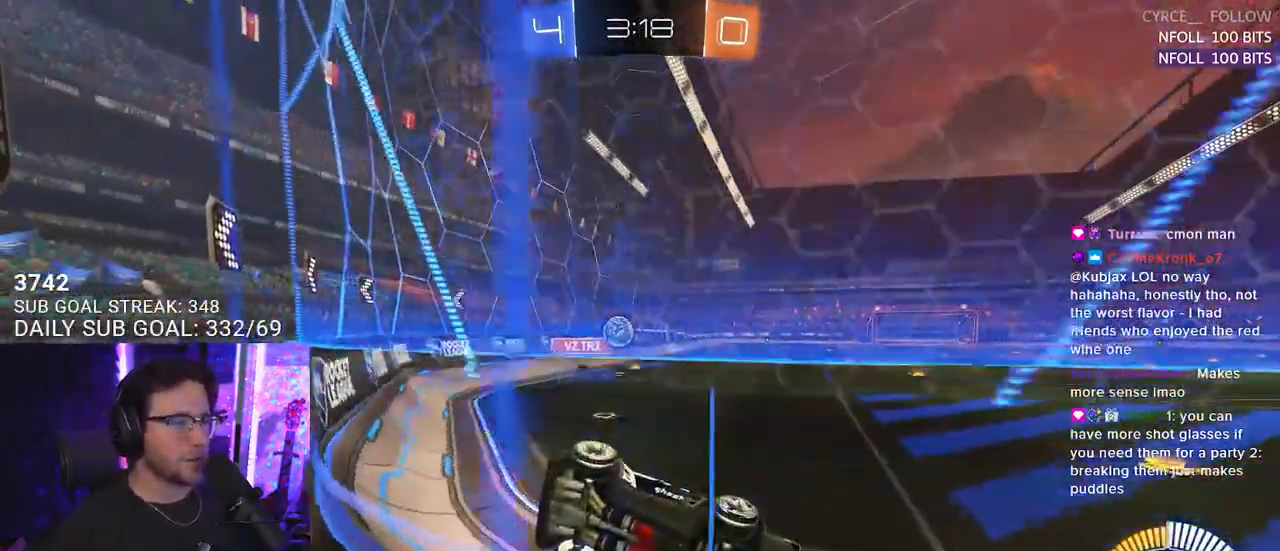
{"buttons": ["R2"], "left_stick": "left", "right_stick": "center", "events": [[233, "R2", "down"], [383, "L2", "up"], [417, "left_stick", "left"]]}
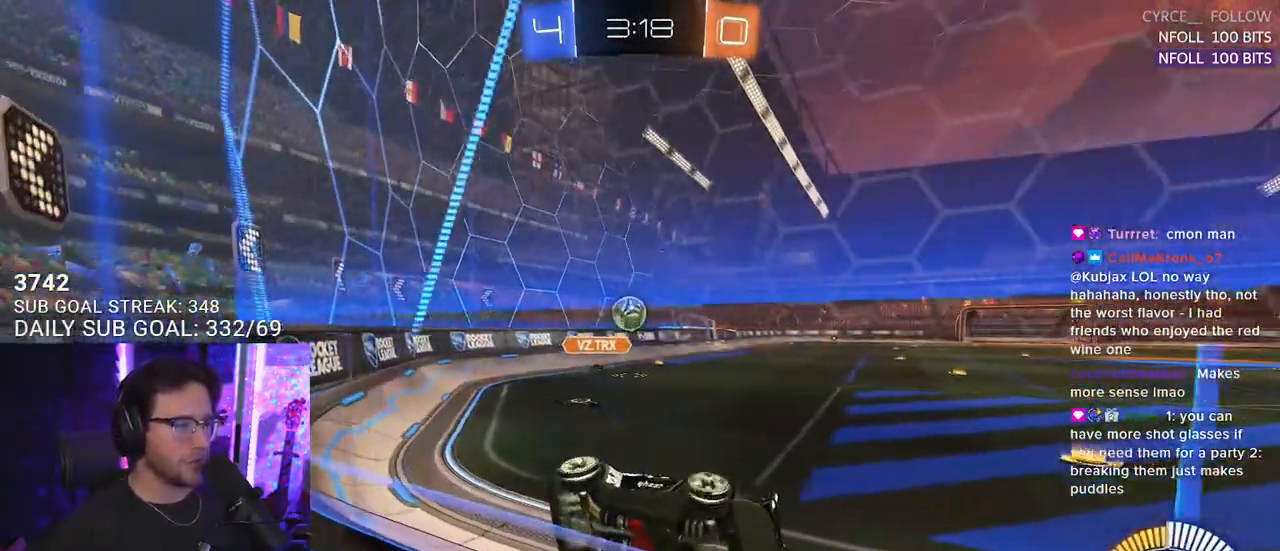
{"buttons": ["L2", "R2"], "left_stick": "right", "right_stick": "center", "events": [[283, "L2", "down"], [300, "left_stick", "right"], [333, "R2", "up"], [483, "R2", "down"]]}
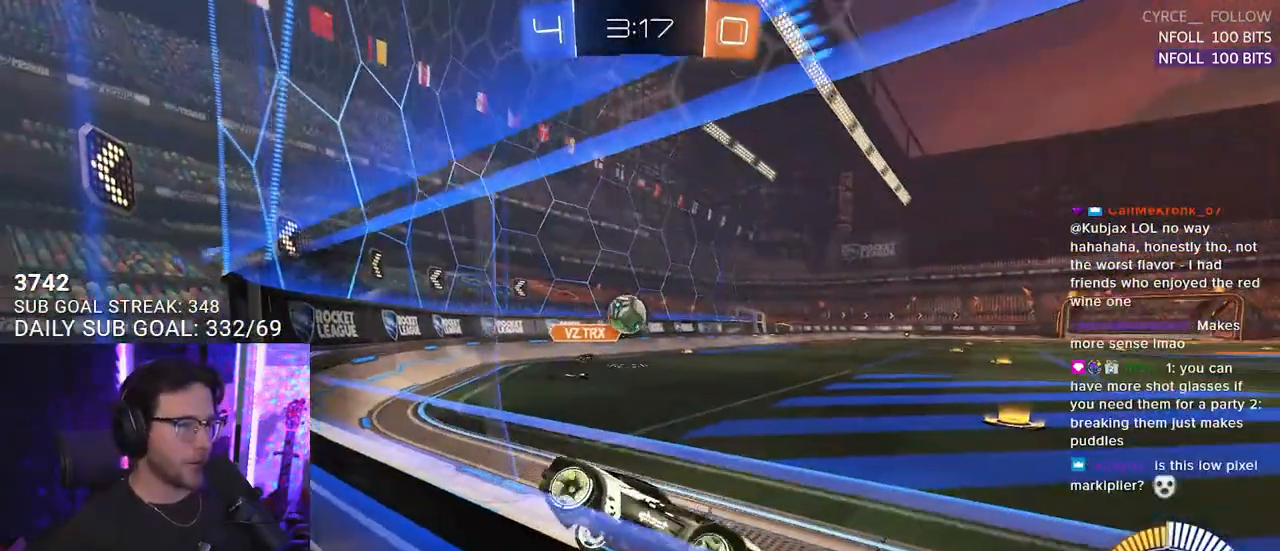
{"buttons": ["R2"], "left_stick": "center", "right_stick": "center", "events": [[67, "L2", "up"], [283, "left_stick", "center"]]}
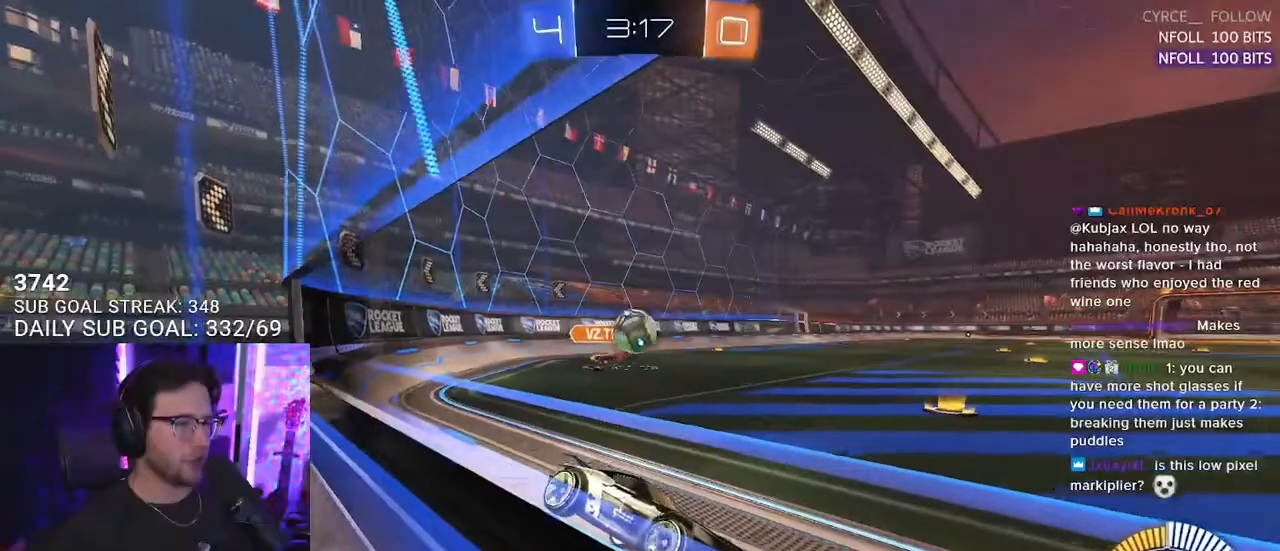
{"buttons": ["L2"], "left_stick": "right", "right_stick": "center", "events": [[200, "left_stick", "right"], [483, "L2", "down"], [483, "R2", "up"]]}
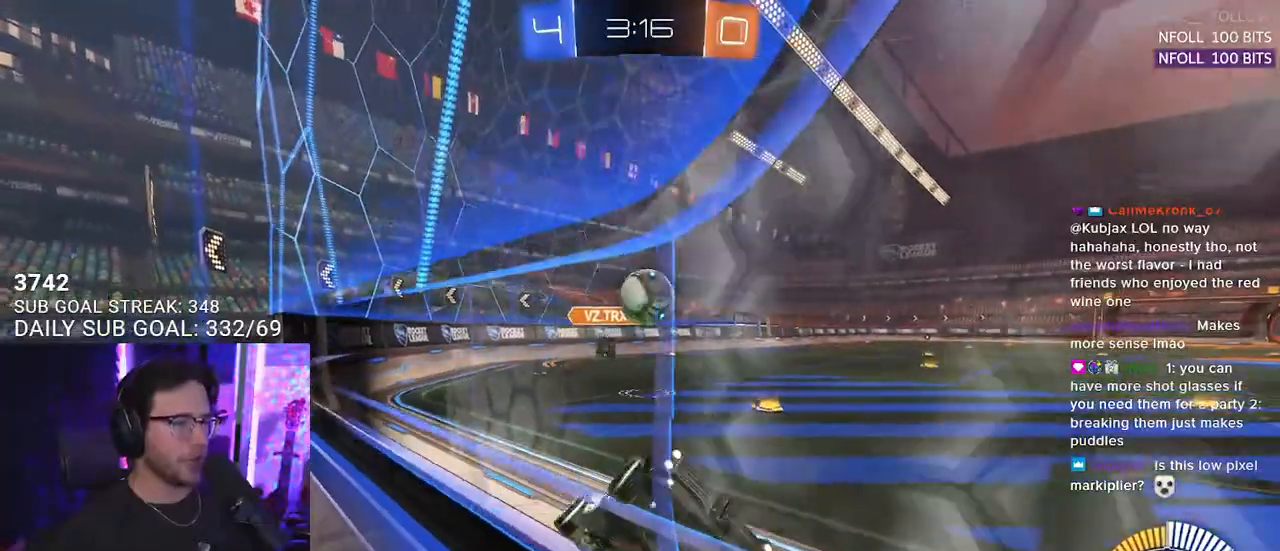
{"buttons": ["R2", "L3"], "left_stick": "down-left", "right_stick": "center", "events": [[67, "R2", "down"], [67, "left_stick", "center"], [100, "L2", "up"], [150, "R1", "down"], [150, "left_stick", "down-left"], [283, "L3", "down"], [333, "CROSS", "down"], [483, "R1", "up"], [500, "CROSS", "up"]]}
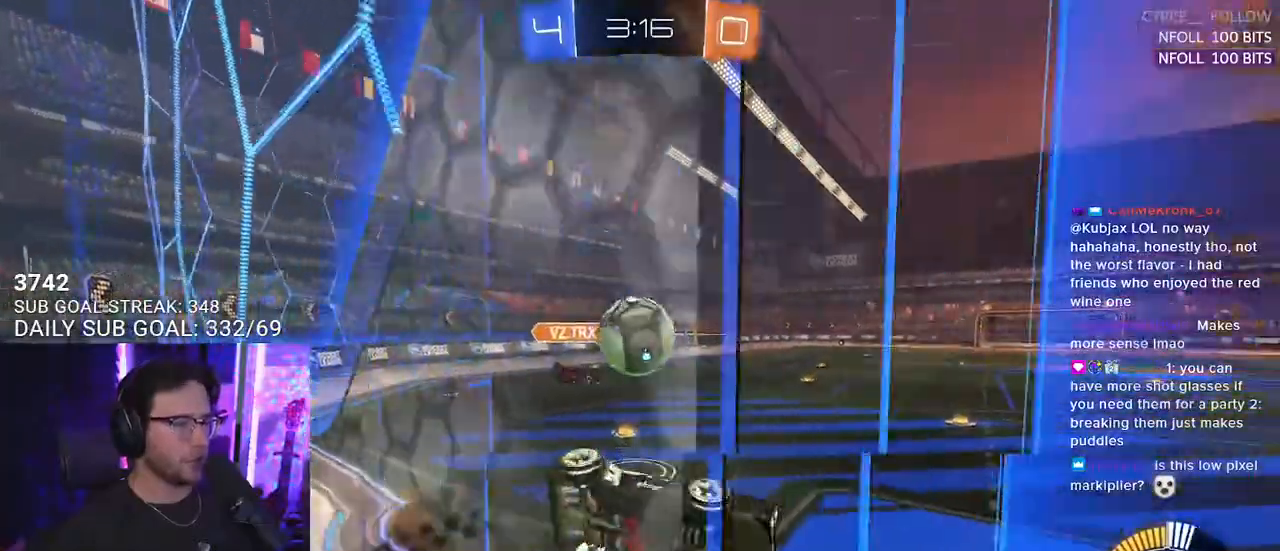
{"buttons": ["SQUARE", "R1", "R2"], "left_stick": "down-left", "right_stick": "center", "events": [[33, "L3", "up"], [83, "left_stick", "left"], [167, "L2", "down"], [250, "CROSS", "down"], [300, "SQUARE", "down"], [333, "L2", "up"], [350, "left_stick", "down-left"], [383, "CROSS", "up"], [433, "R1", "down"]]}
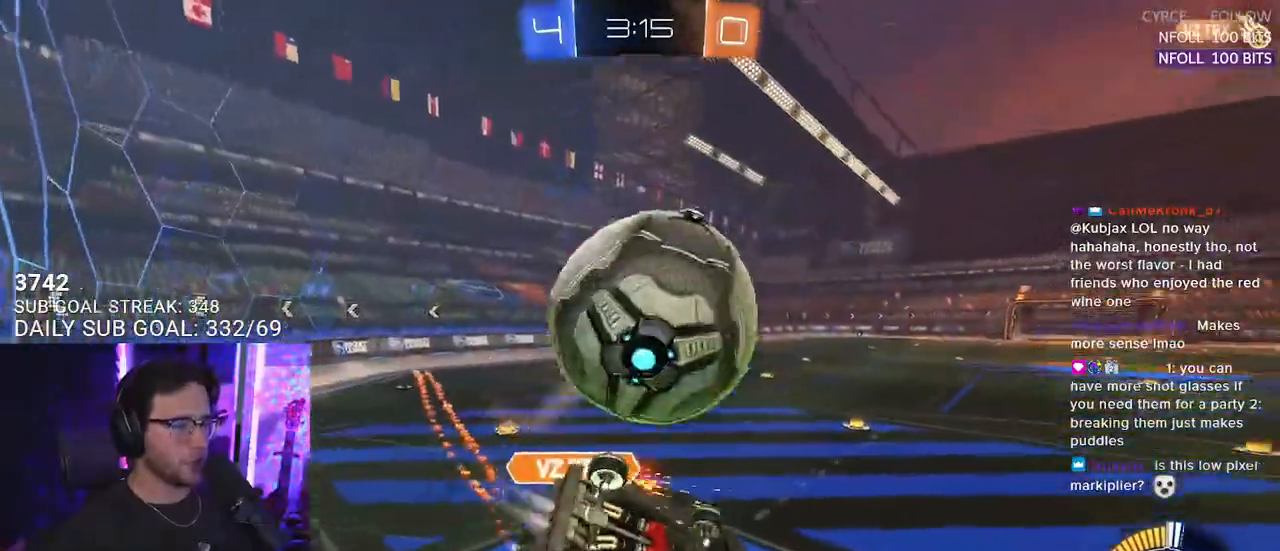
{"buttons": ["R2"], "left_stick": "down-right", "right_stick": "center", "events": [[67, "L2", "down"], [133, "R1", "up"], [217, "SQUARE", "up"], [467, "L2", "up"], [500, "left_stick", "down-right"]]}
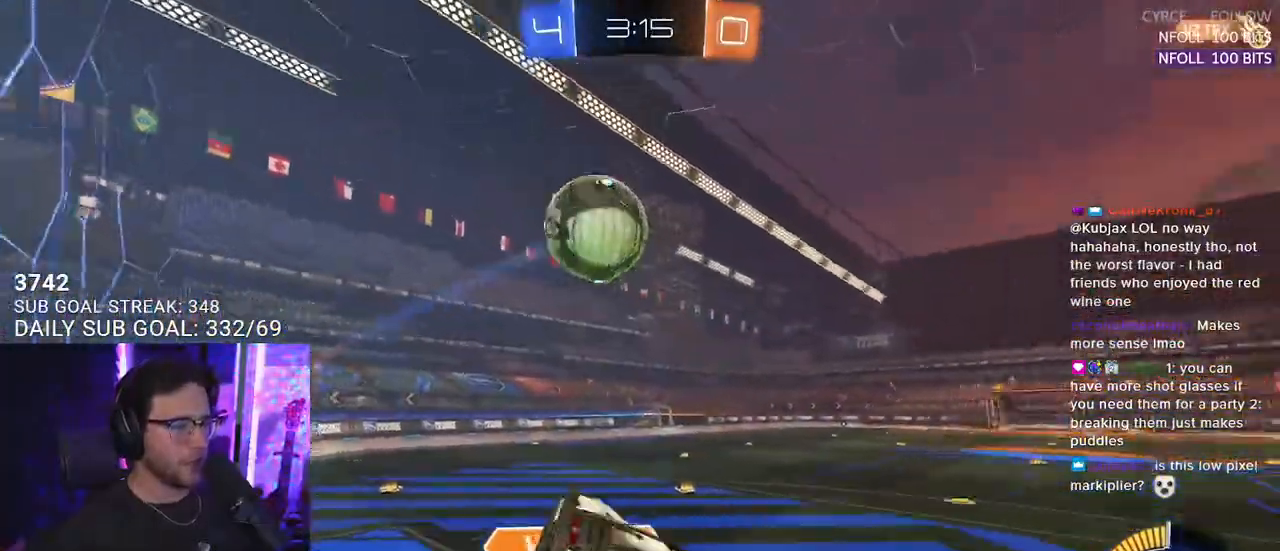
{"buttons": ["TRIANGLE", "R2"], "left_stick": "left", "right_stick": "center", "events": [[17, "TRIANGLE", "down"], [150, "TRIANGLE", "up"], [250, "left_stick", "center"], [450, "TRIANGLE", "down"], [483, "left_stick", "left"]]}
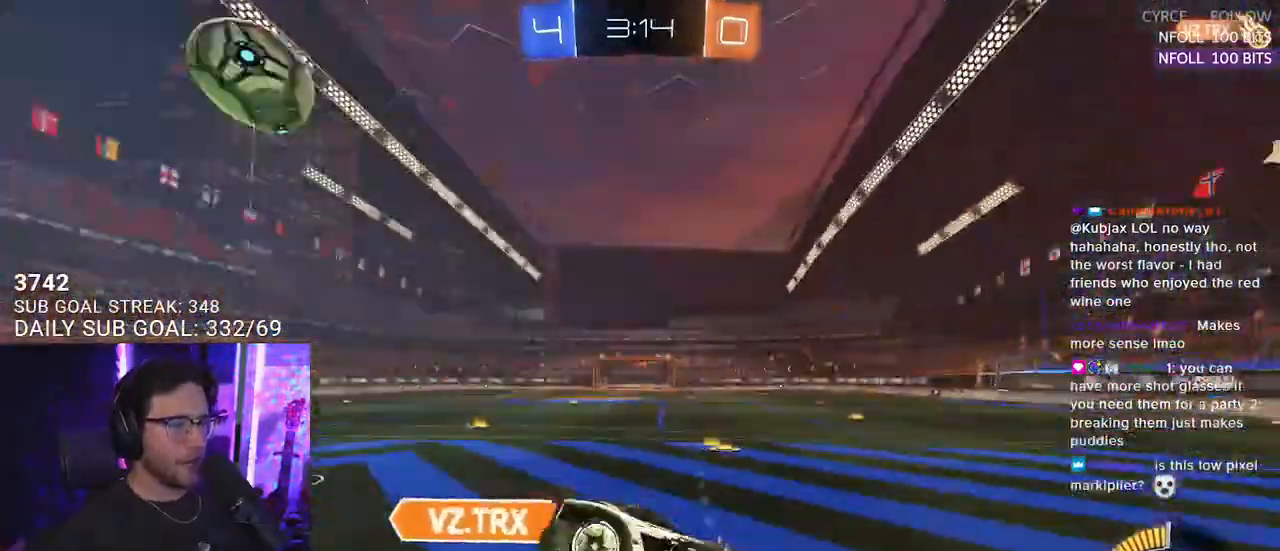
{"buttons": ["L2"], "left_stick": "down-left", "right_stick": "center", "events": [[50, "L3", "down"], [83, "TRIANGLE", "up"], [150, "L3", "up"], [217, "left_stick", "down-left"], [467, "R2", "up"], [483, "L2", "down"]]}
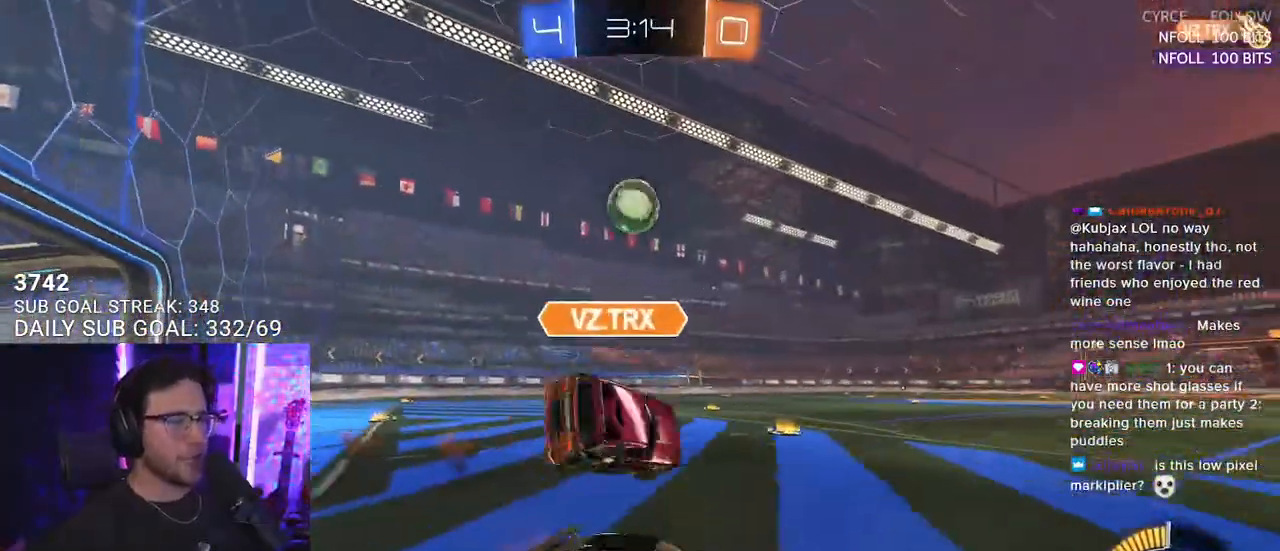
{"buttons": ["R2"], "left_stick": "down-left", "right_stick": "center", "events": [[117, "R2", "down"], [167, "L2", "up"], [300, "left_stick", "center"], [467, "left_stick", "down-left"]]}
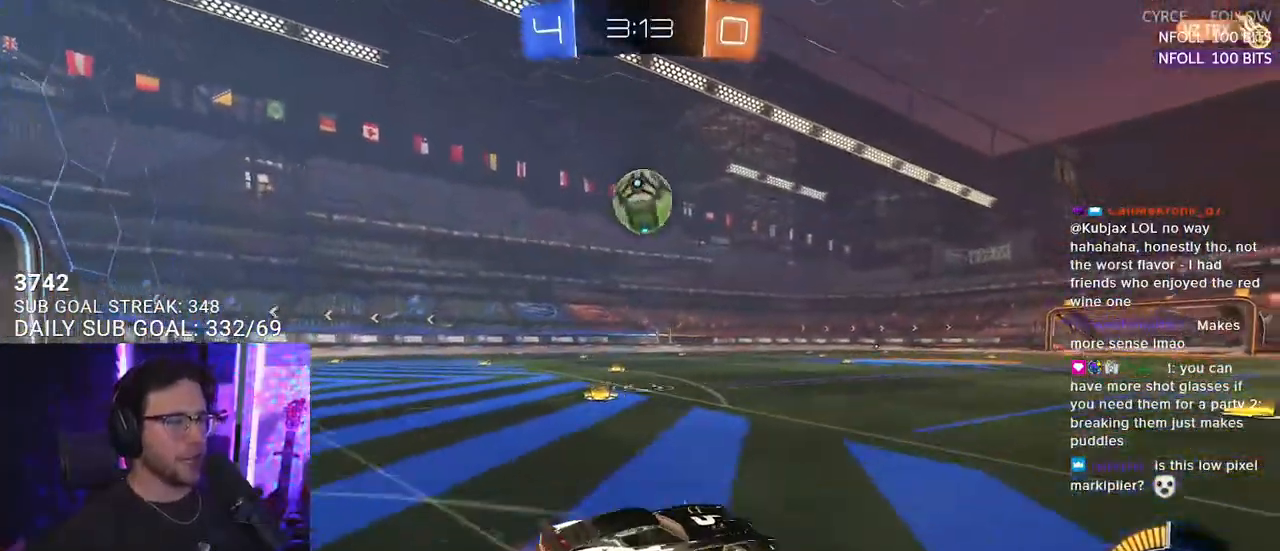
{"buttons": ["R2"], "left_stick": "center", "right_stick": "center", "events": [[83, "R2", "up"], [167, "left_stick", "center"], [333, "R2", "down"]]}
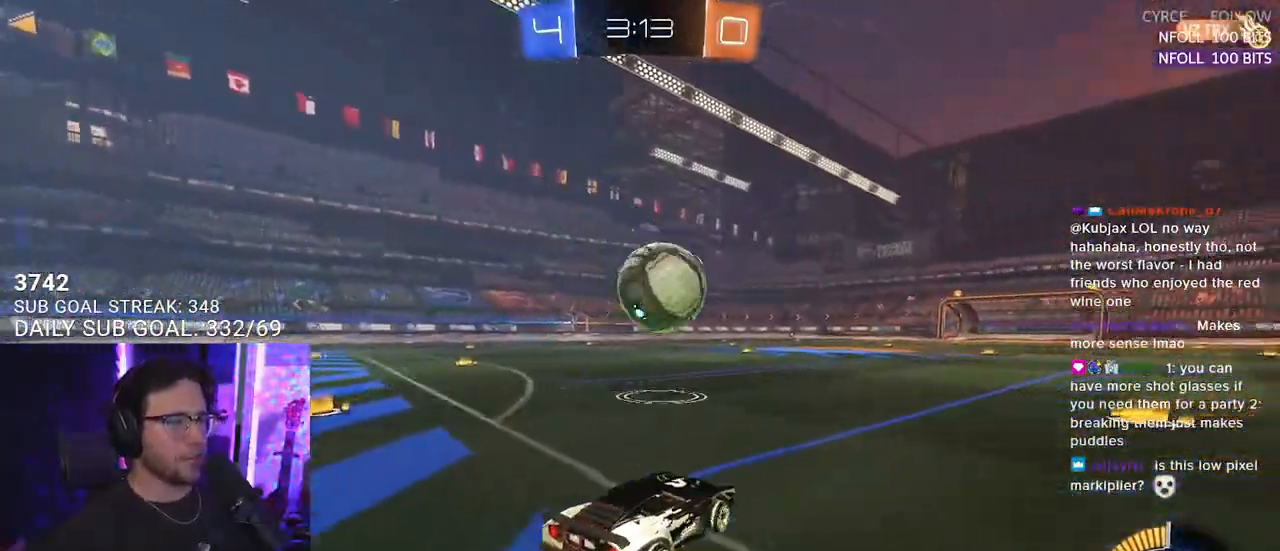
{"buttons": ["CROSS", "R1", "R2", "L3"], "left_stick": "down", "right_stick": "center", "events": [[217, "CROSS", "down"], [233, "left_stick", "down"], [333, "CROSS", "up"], [350, "left_stick", "center"], [400, "CROSS", "down"], [433, "R1", "down"], [450, "L3", "down"], [467, "left_stick", "down"]]}
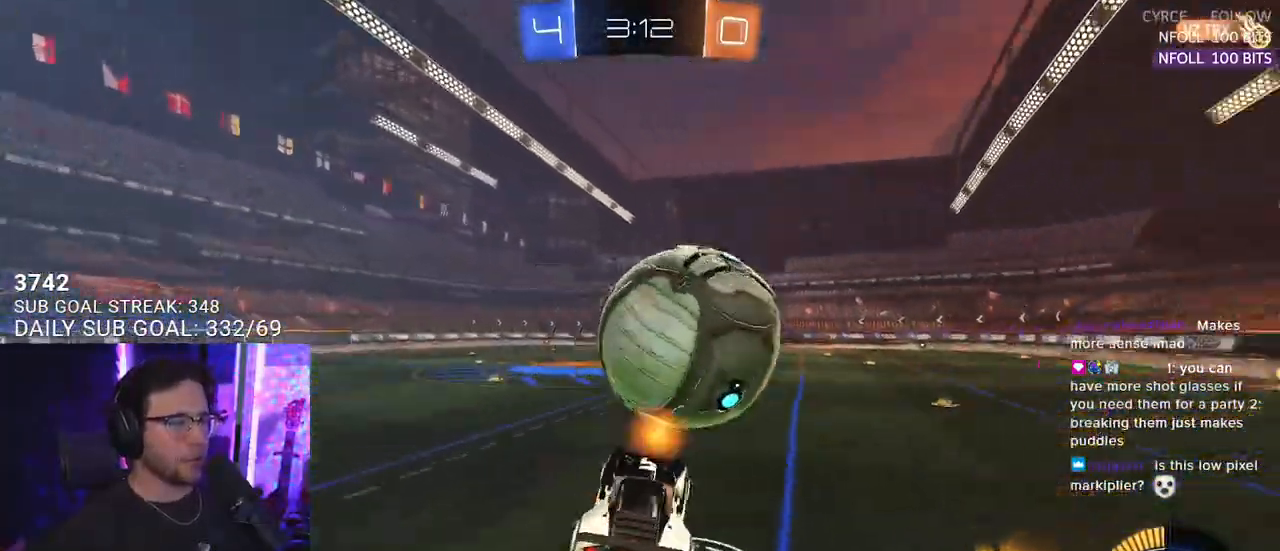
{"buttons": ["R1", "R2", "L3"], "left_stick": "up-left", "right_stick": "center", "events": [[83, "CROSS", "up"], [250, "left_stick", "down-left"], [400, "left_stick", "up-left"]]}
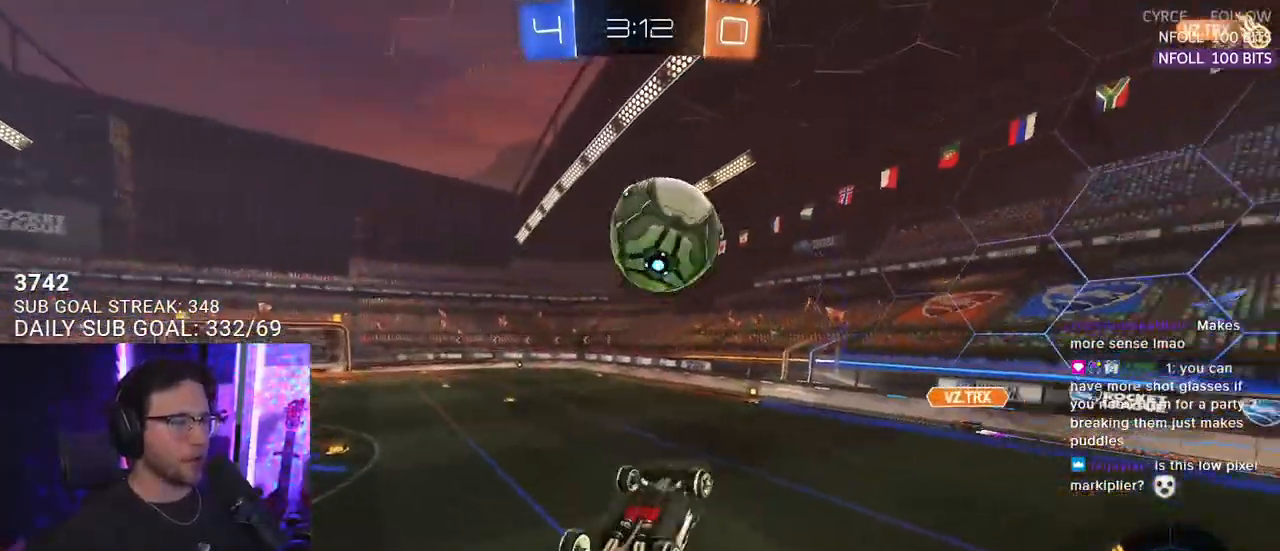
{"buttons": ["TRIANGLE", "R1", "R2", "L3"], "left_stick": "down", "right_stick": "center", "events": [[50, "left_stick", "up"], [67, "L3", "up"], [183, "R1", "up"], [217, "L3", "down"], [217, "left_stick", "up-left"], [267, "R1", "down"], [367, "TRIANGLE", "down"], [383, "left_stick", "down"]]}
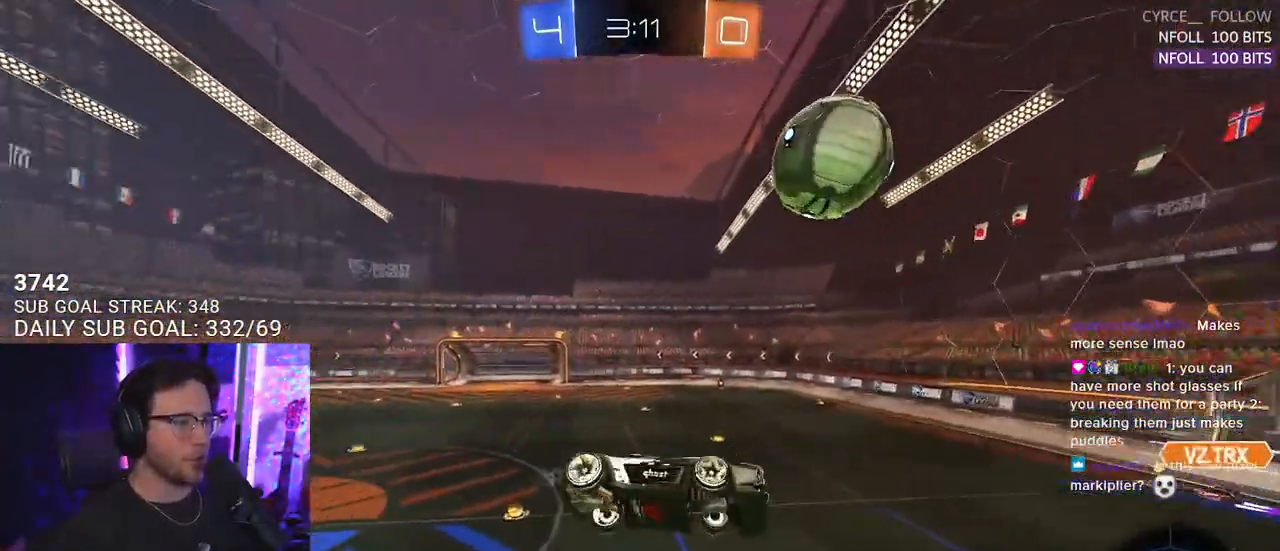
{"buttons": ["R1", "R2", "L3"], "left_stick": "up", "right_stick": "center", "events": [[17, "TRIANGLE", "up"], [33, "L3", "up"], [50, "left_stick", "down-left"], [100, "R1", "up"], [200, "L3", "down"], [283, "R1", "down"], [417, "left_stick", "up-left"], [467, "left_stick", "up"]]}
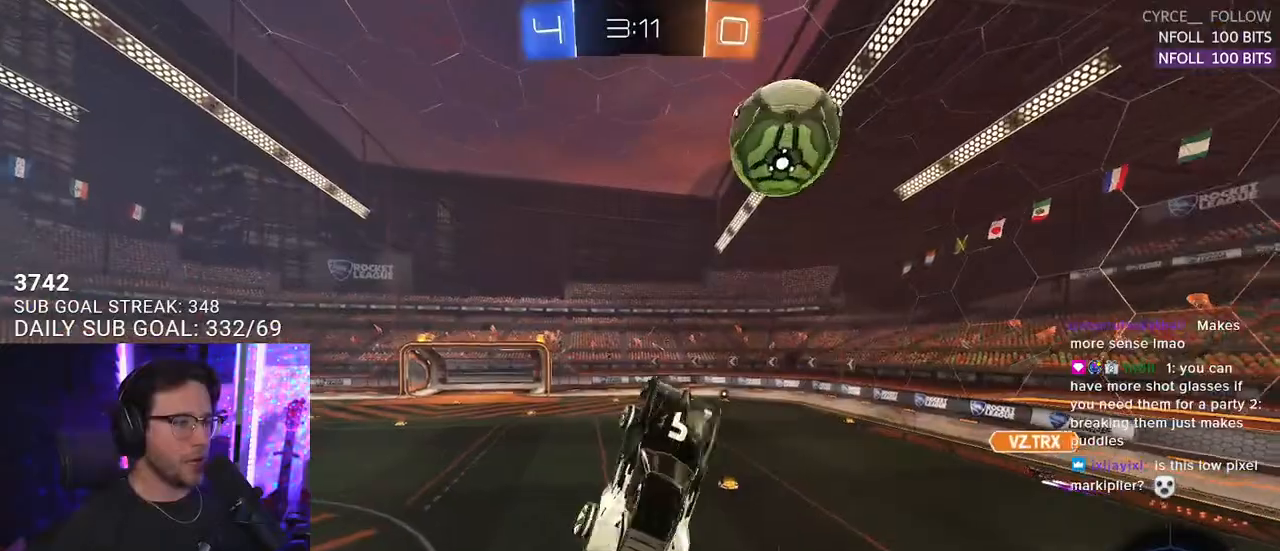
{"buttons": ["R2"], "left_stick": "center", "right_stick": "center", "events": [[200, "left_stick", "right"], [333, "L3", "up"], [333, "left_stick", "down-right"], [350, "R1", "up"], [450, "left_stick", "center"]]}
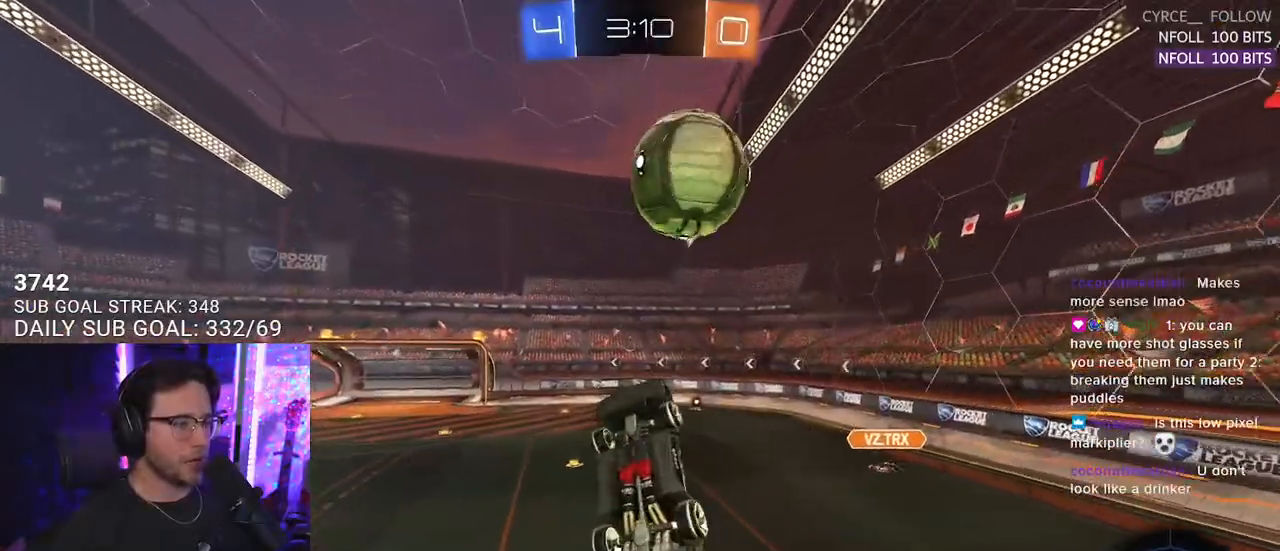
{"buttons": ["R1", "R2", "L3"], "left_stick": "up-left", "right_stick": "center", "events": [[67, "left_stick", "right"], [117, "L3", "down"], [200, "R1", "down"], [267, "left_stick", "up"], [383, "left_stick", "up-left"]]}
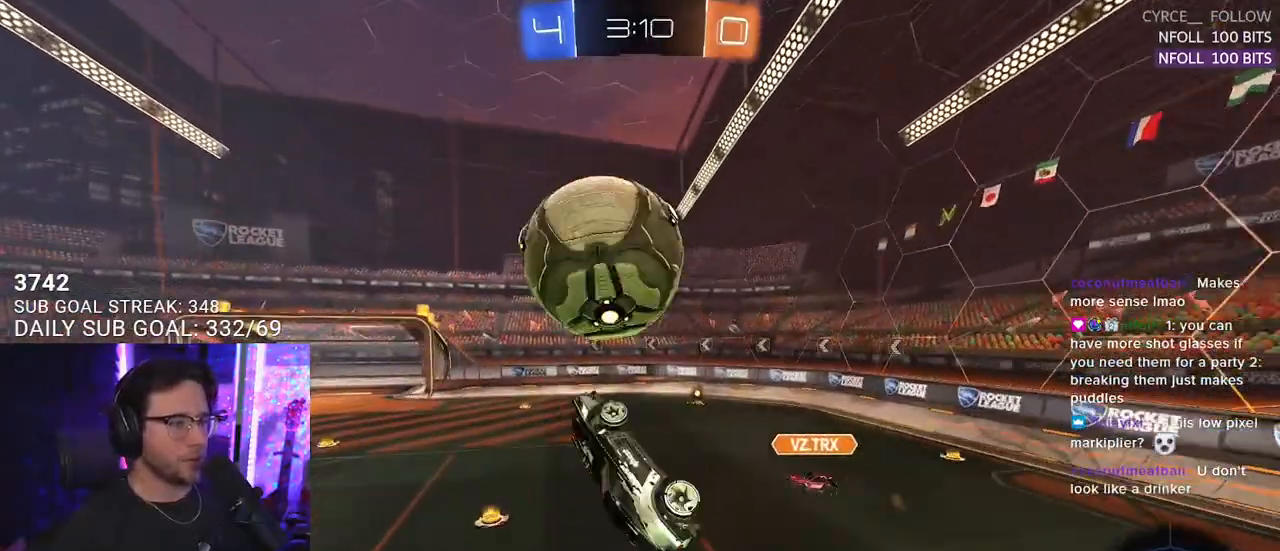
{"buttons": ["R2"], "left_stick": "center", "right_stick": "center", "events": [[67, "R1", "up"], [183, "left_stick", "up"], [200, "L3", "up"], [333, "left_stick", "center"]]}
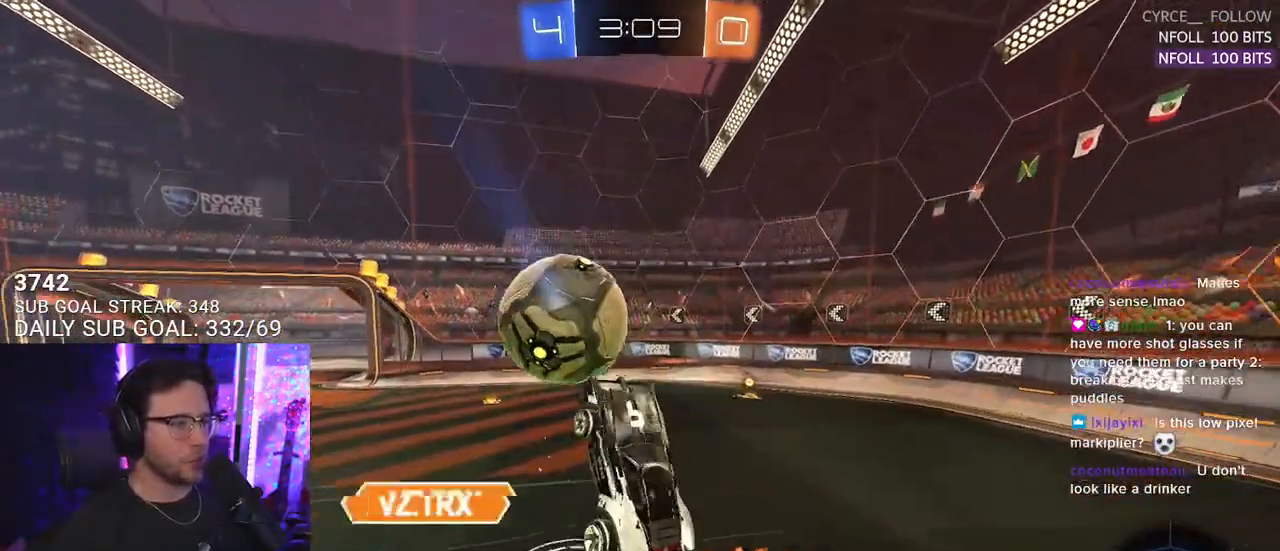
{"buttons": ["TRIANGLE", "L2", "R2"], "left_stick": "up-right", "right_stick": "center", "events": [[117, "left_stick", "up-right"], [350, "left_stick", "left"], [367, "L2", "down"], [450, "TRIANGLE", "down"], [500, "left_stick", "up-right"]]}
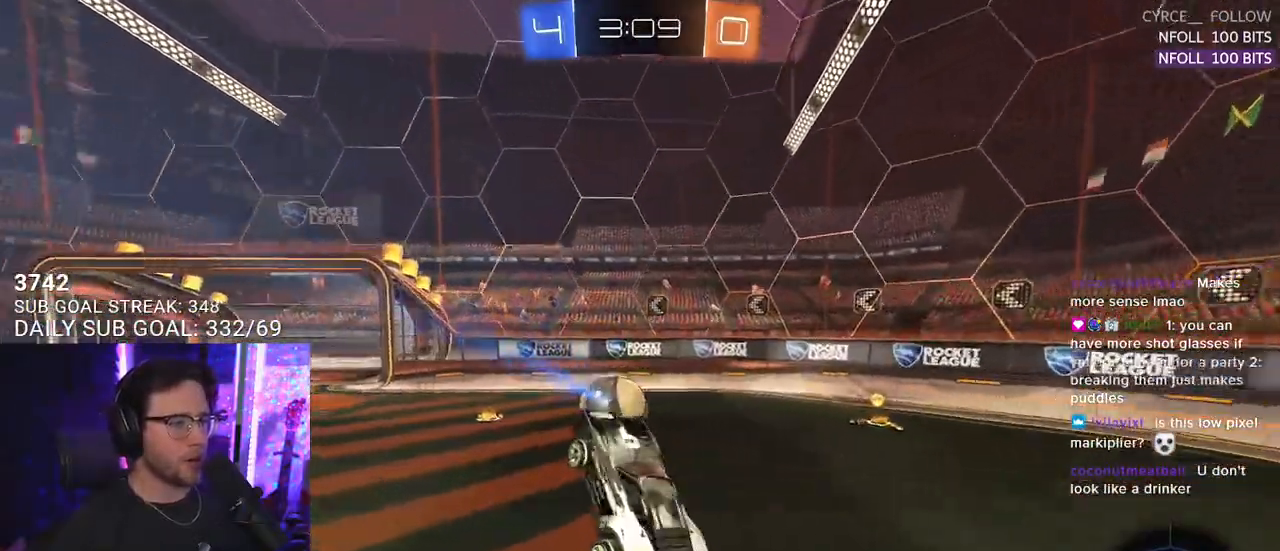
{"buttons": ["R1", "R2"], "left_stick": "center", "right_stick": "center", "events": [[17, "L2", "up"], [67, "TRIANGLE", "up"], [100, "left_stick", "right"], [417, "R1", "down"], [483, "left_stick", "center"]]}
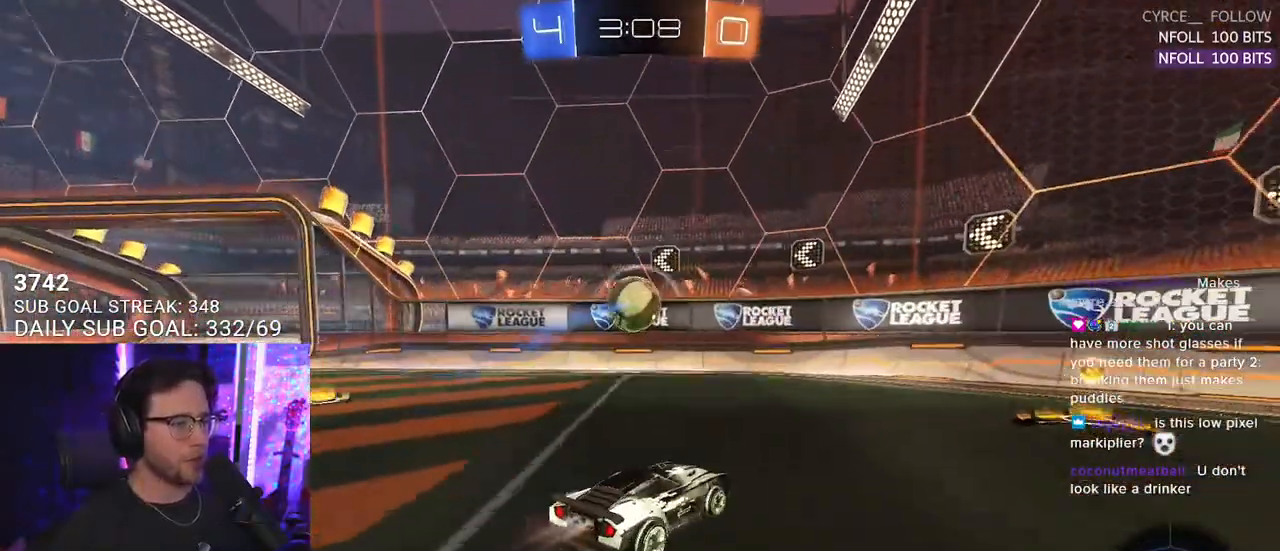
{"buttons": ["R2"], "left_stick": "right", "right_stick": "center", "events": [[100, "left_stick", "right"], [250, "SQUARE", "down"], [267, "R1", "up"], [367, "SQUARE", "up"]]}
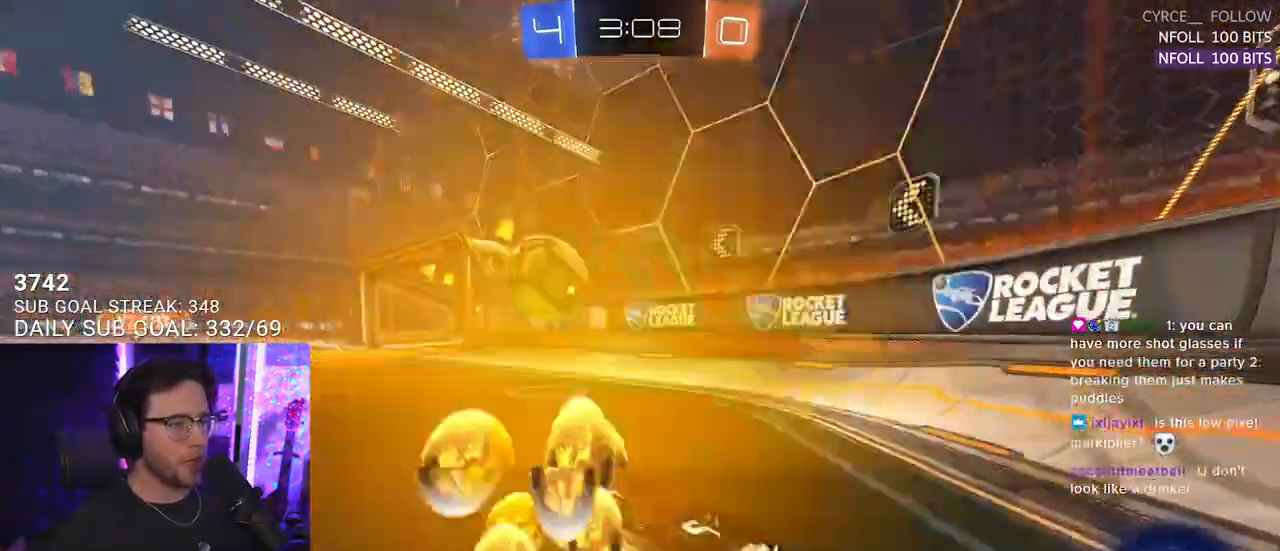
{"buttons": ["R2"], "left_stick": "right", "right_stick": "center", "events": []}
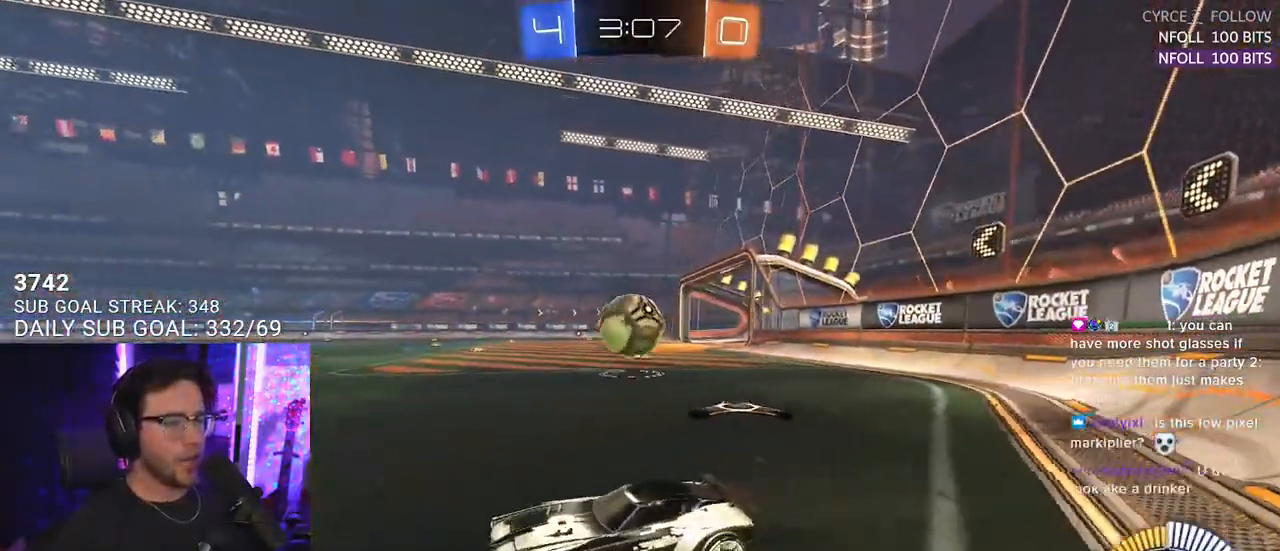
{"buttons": ["SQUARE", "R2"], "left_stick": "right", "right_stick": "center", "events": [[83, "left_stick", "center"], [417, "left_stick", "right"], [450, "SQUARE", "down"]]}
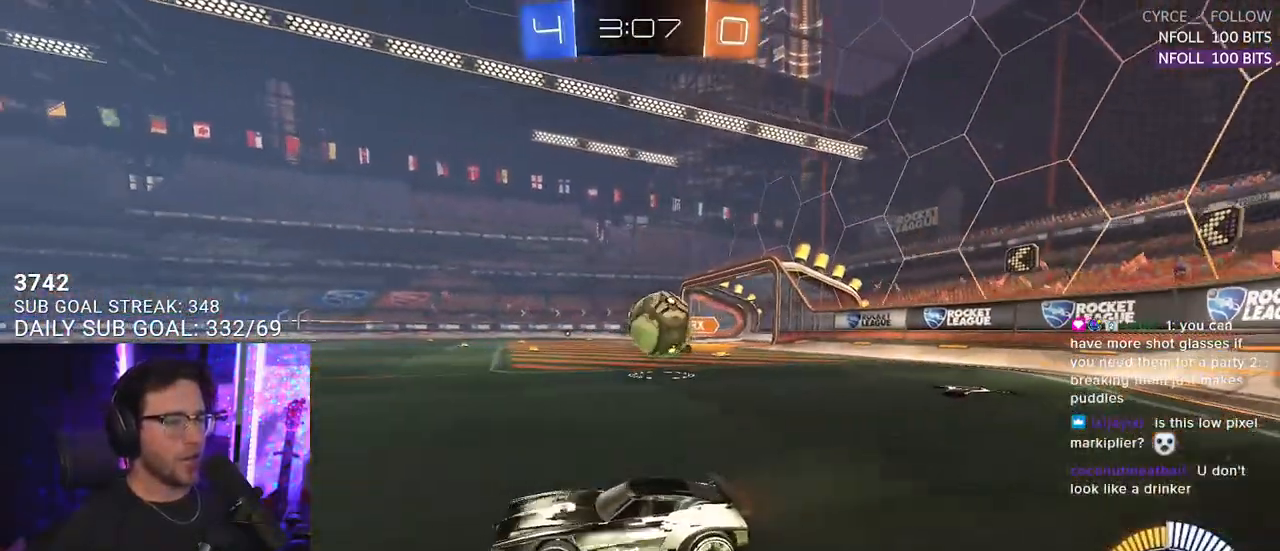
{"buttons": ["R2"], "left_stick": "left", "right_stick": "center", "events": [[100, "SQUARE", "up"], [483, "left_stick", "left"]]}
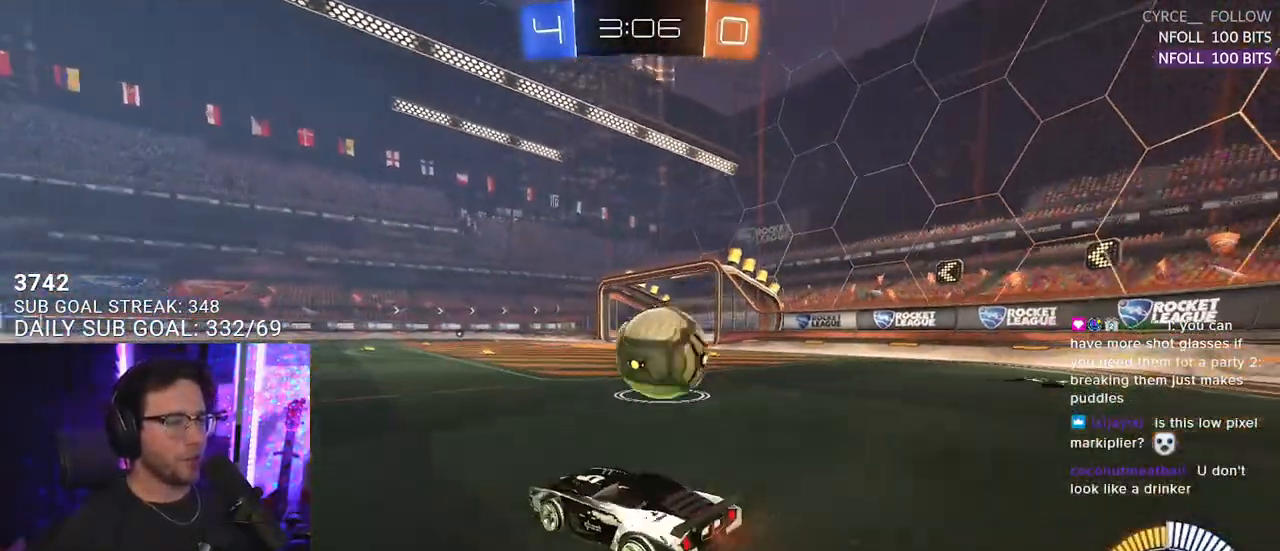
{"buttons": ["L2", "R2"], "left_stick": "down-right", "right_stick": "center", "events": [[33, "L2", "down"], [50, "R2", "up"], [117, "CROSS", "down"], [117, "left_stick", "up-right"], [150, "R2", "down"], [233, "CROSS", "up"], [300, "CROSS", "down"], [367, "left_stick", "down-right"], [450, "CROSS", "up"]]}
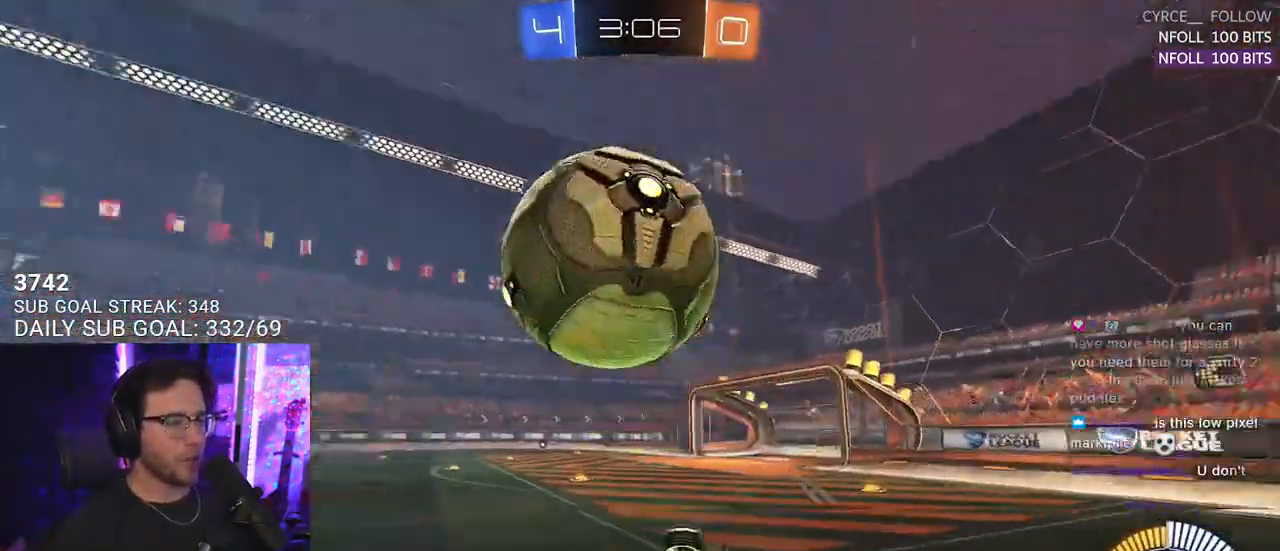
{"buttons": ["R1", "R2"], "left_stick": "down-right", "right_stick": "center", "events": [[17, "left_stick", "right"], [133, "R1", "down"], [283, "left_stick", "down-right"], [300, "L2", "up"], [300, "TRIANGLE", "down"], [467, "TRIANGLE", "up"]]}
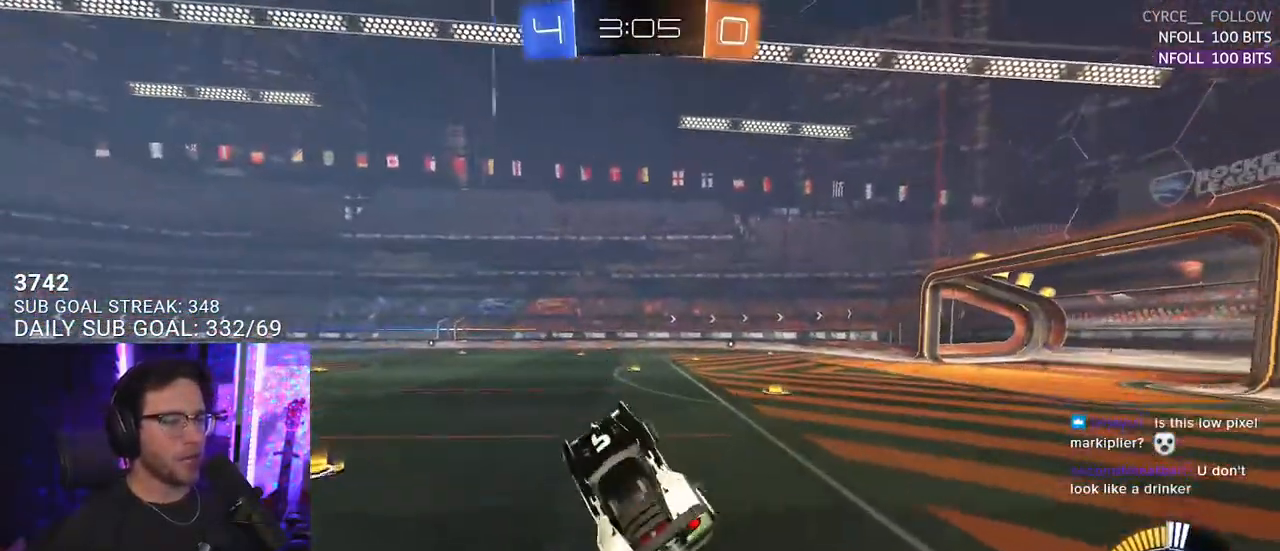
{"buttons": ["R2"], "left_stick": "center", "right_stick": "center", "events": [[33, "left_stick", "center"], [267, "left_stick", "up-left"], [317, "R1", "up"], [433, "left_stick", "center"]]}